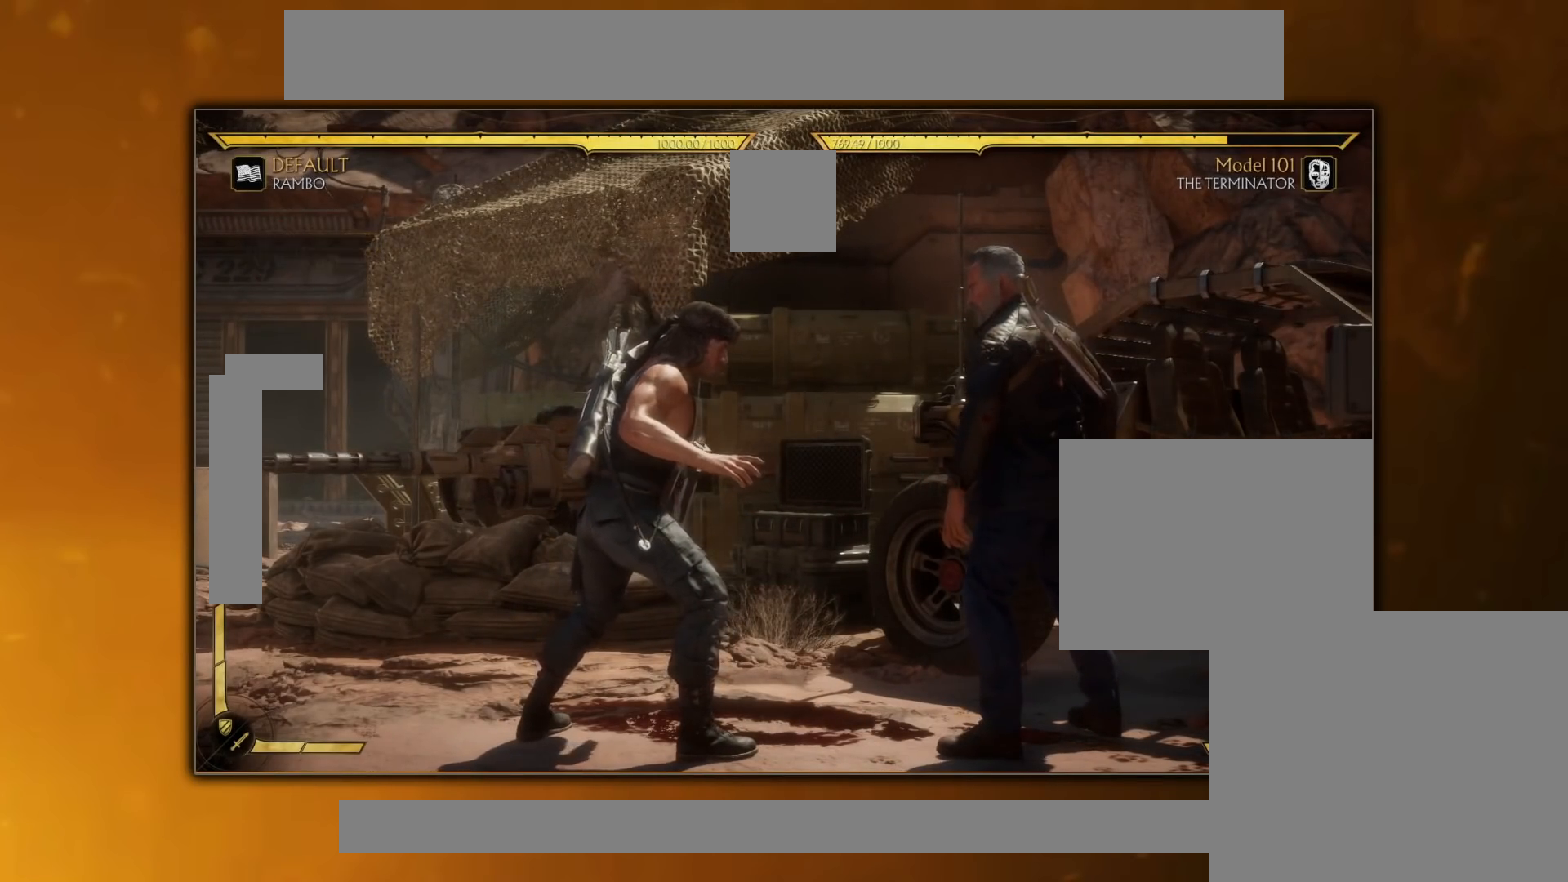
Gameplay with a controller (PlayStation layout); each line is a JSON object with the inputs held at the frame after it. "events" lists button and stick changes between this image and that frame as [ms after this image, input, new state], when the widget could be followed in between. Not read: left_stick right_stick.
{"buttons": [], "events": [[84, "DPAD_RIGHT", "down"], [84, "SQUARE", "down"], [151, "DPAD_RIGHT", "up"], [151, "SQUARE", "up"], [234, "TRIANGLE", "down"], [334, "TRIANGLE", "up"], [401, "TRIANGLE", "down"], [468, "TRIANGLE", "up"]]}
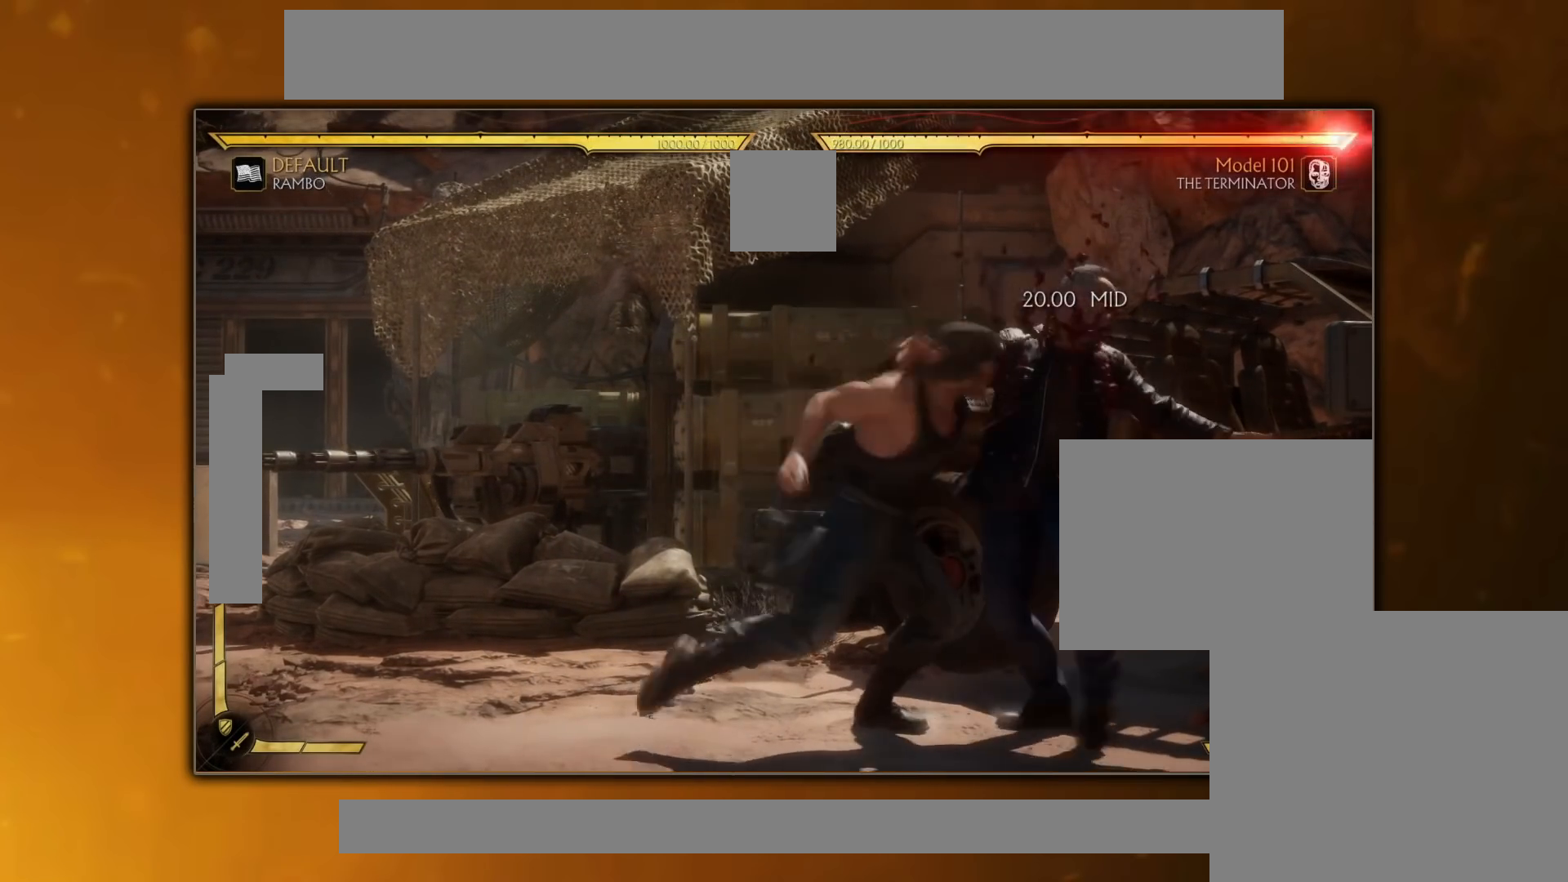
{"buttons": [], "events": []}
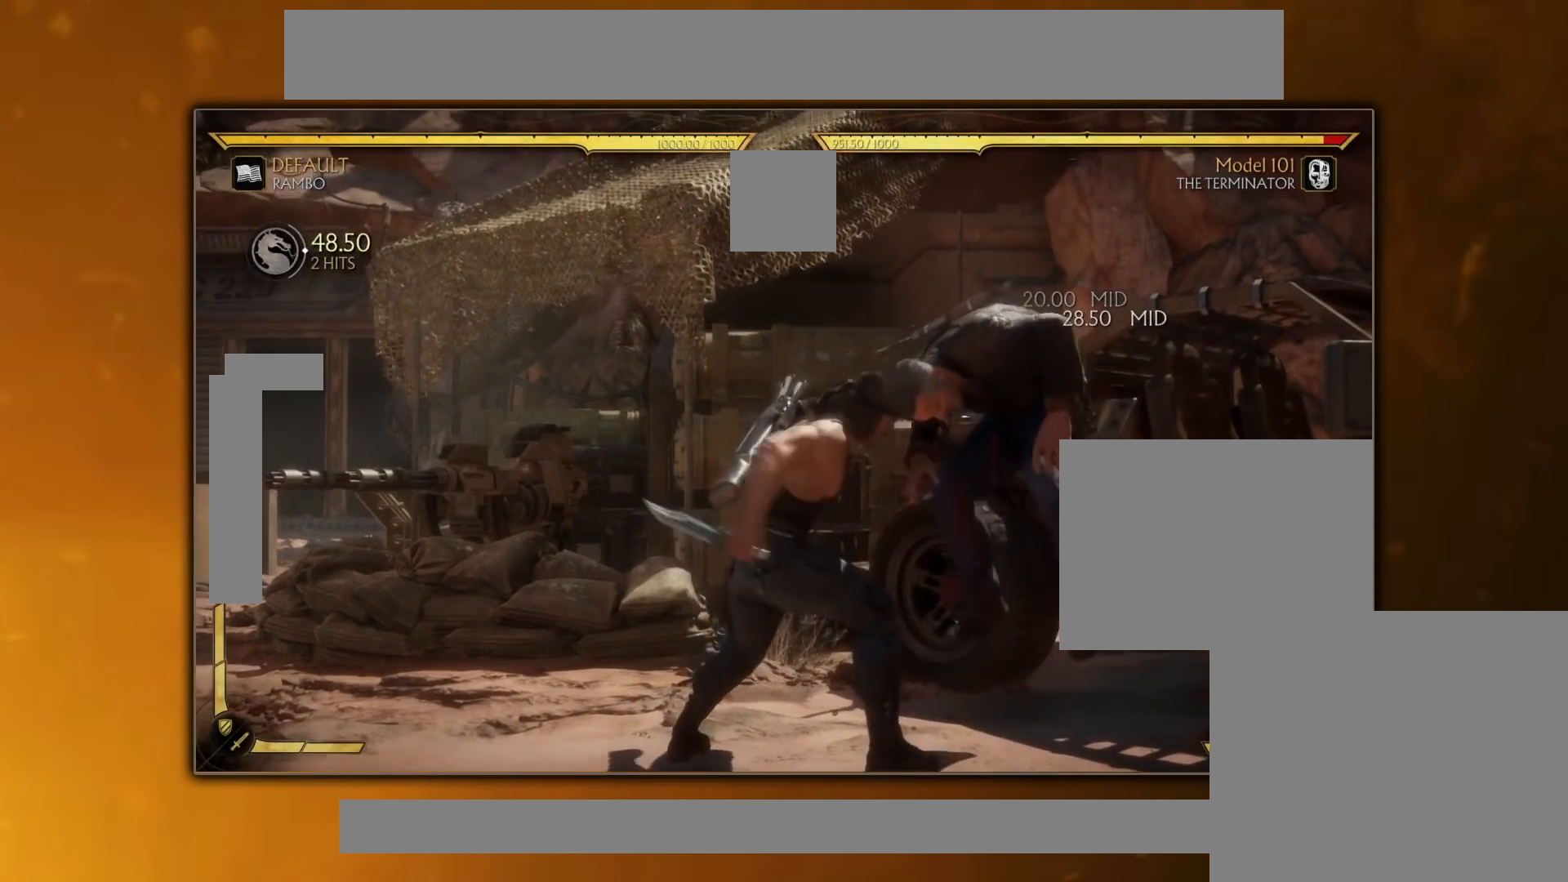
{"buttons": [], "events": []}
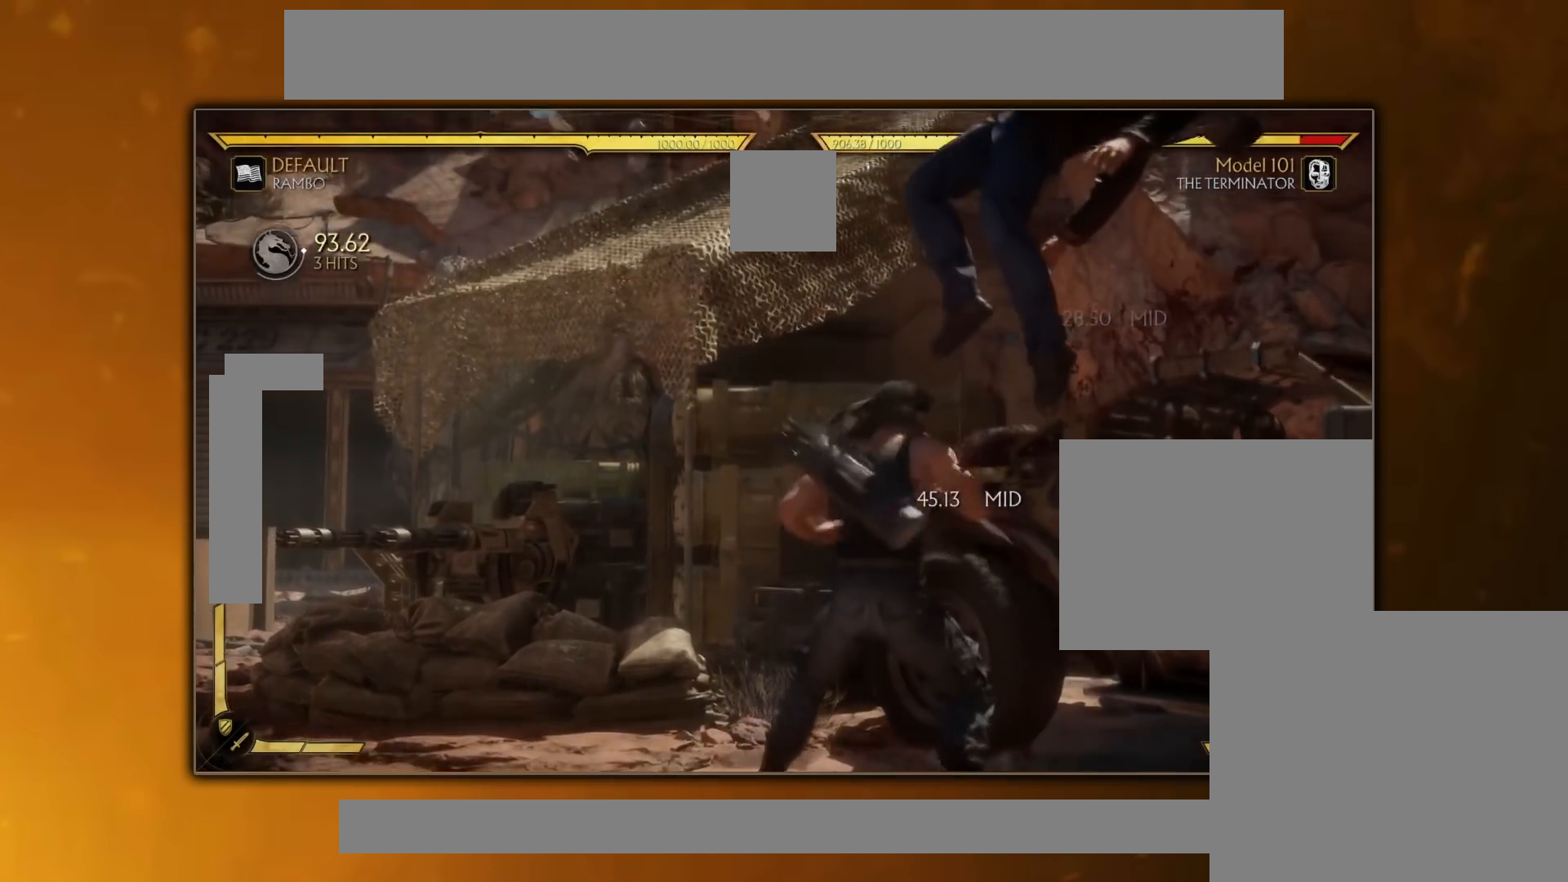
{"buttons": ["TRIANGLE"], "events": [[251, "DPAD_LEFT", "down"], [284, "TRIANGLE", "down"], [384, "DPAD_LEFT", "up"], [384, "TRIANGLE", "up"], [467, "TRIANGLE", "down"]]}
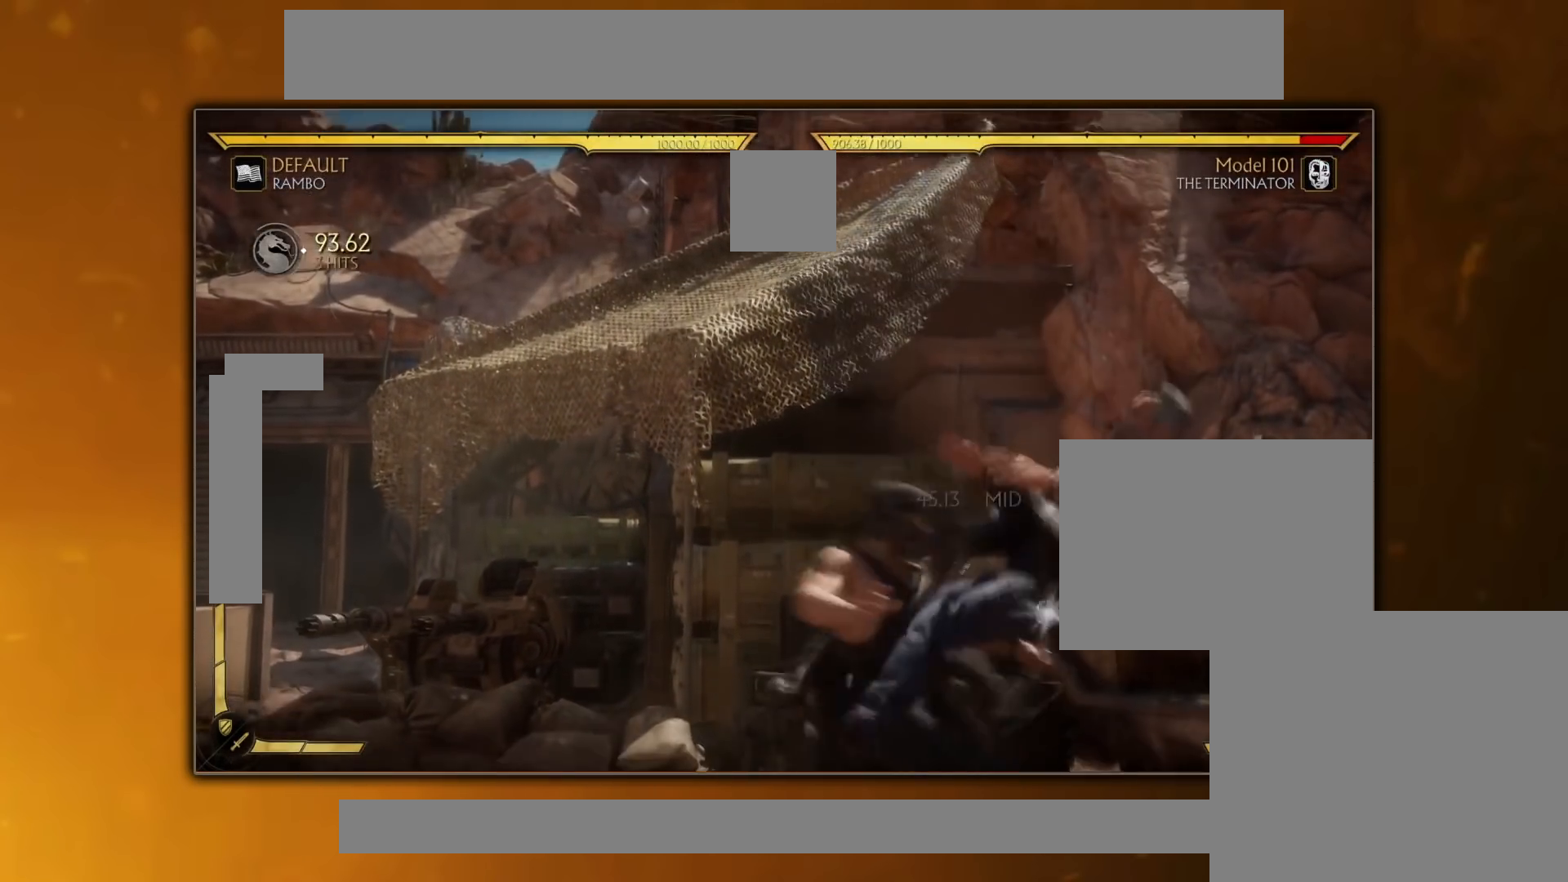
{"buttons": ["SQUARE"], "events": [[66, "TRIANGLE", "up"], [400, "SQUARE", "down"]]}
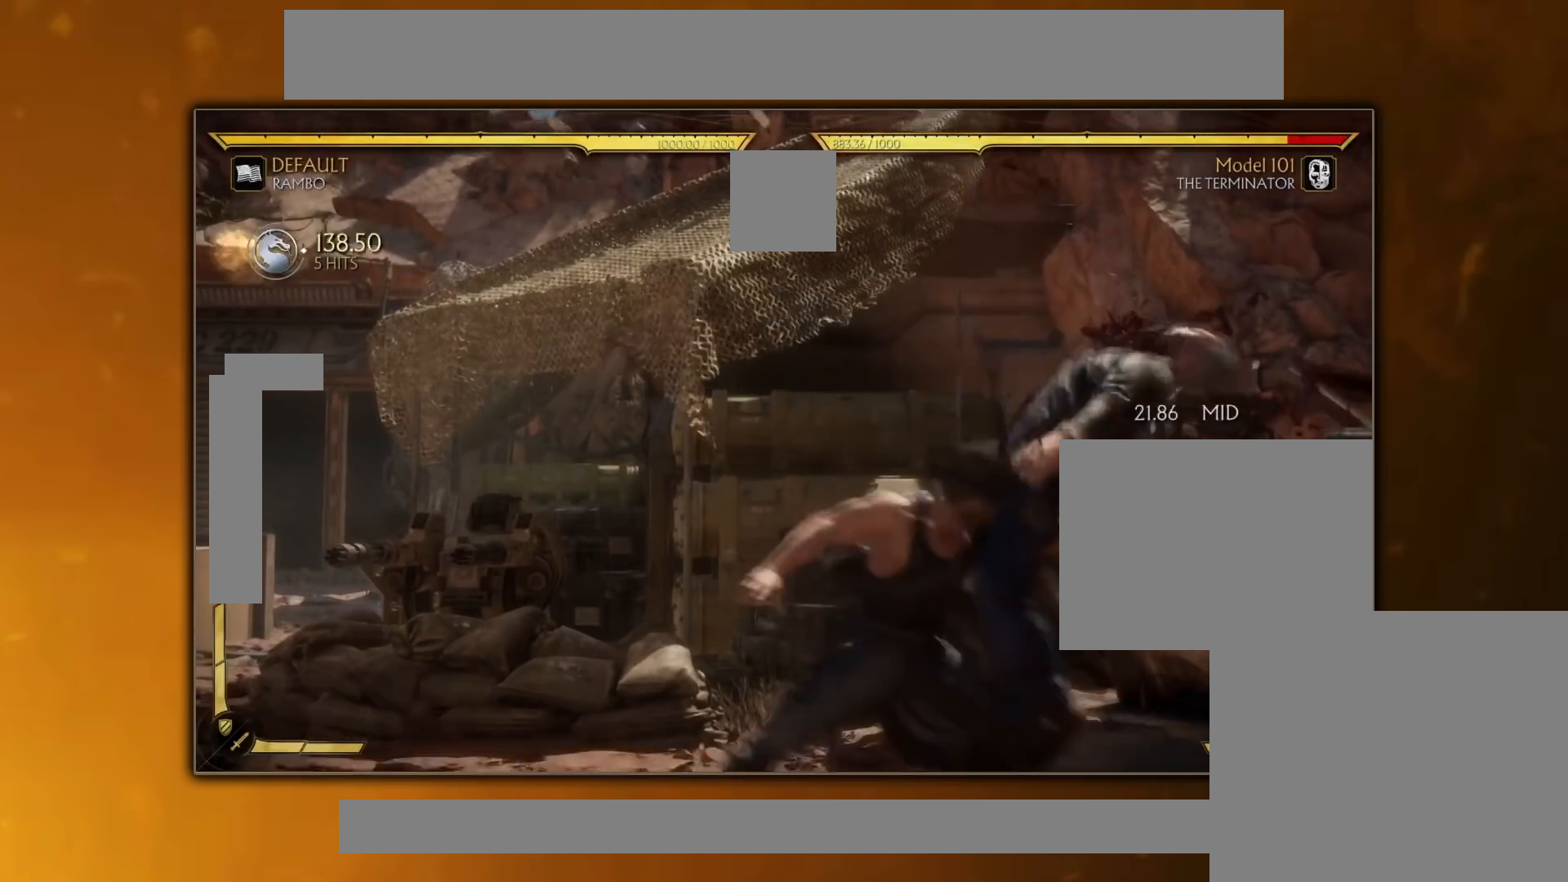
{"buttons": [], "events": [[17, "SQUARE", "up"], [217, "DPAD_LEFT", "down"], [317, "DPAD_LEFT", "up"], [334, "DPAD_RIGHT", "down"], [401, "CIRCLE", "down"], [401, "DPAD_RIGHT", "up"], [501, "CIRCLE", "up"]]}
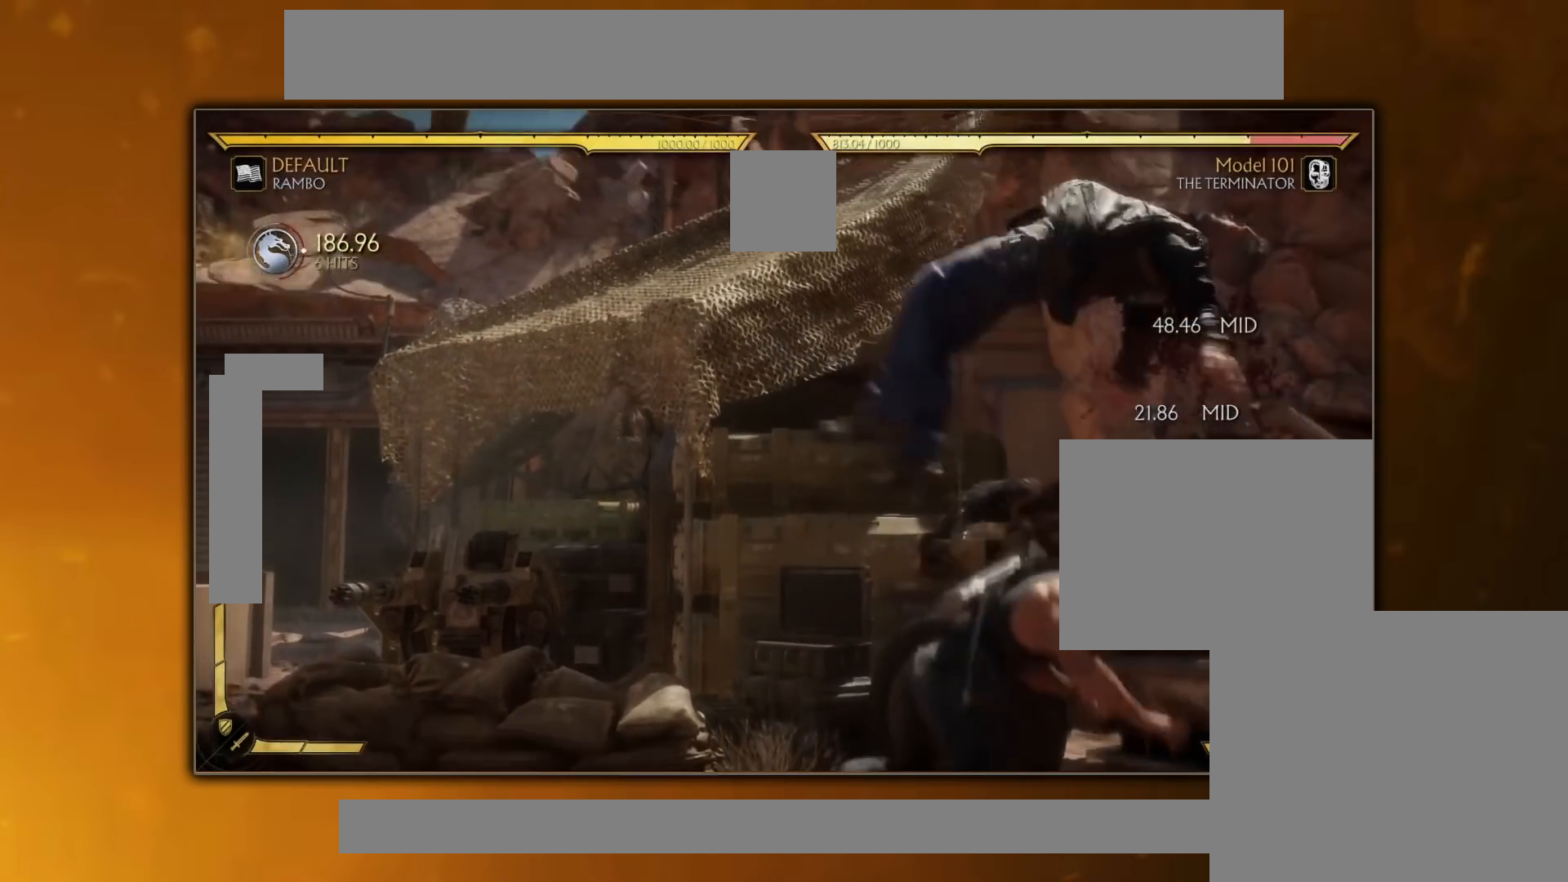
{"buttons": [], "events": [[167, "TRIANGLE", "down"], [267, "TRIANGLE", "up"]]}
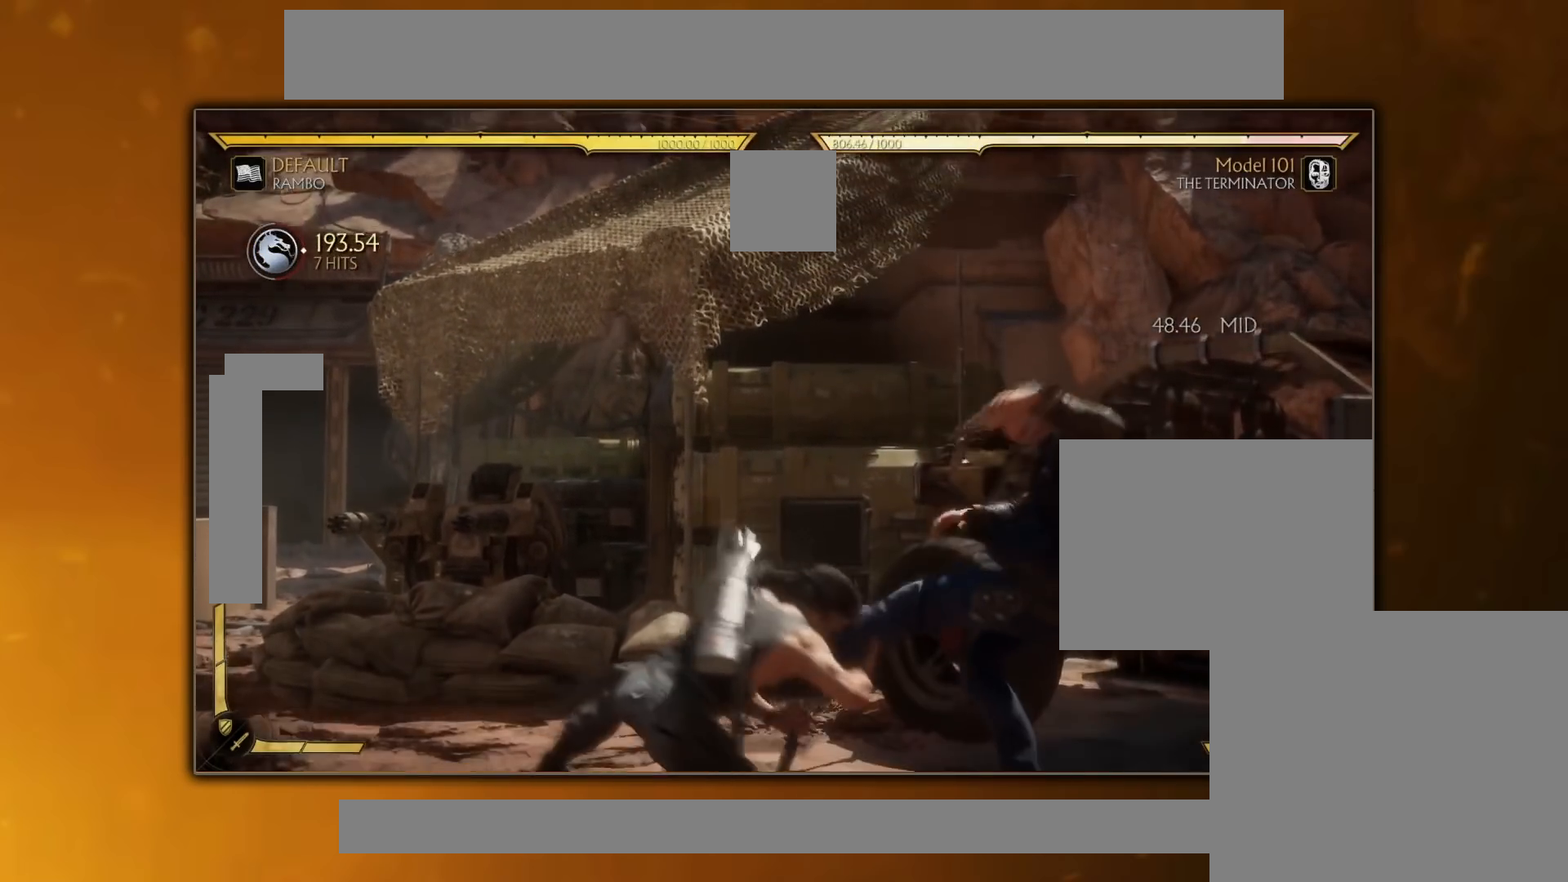
{"buttons": [], "events": []}
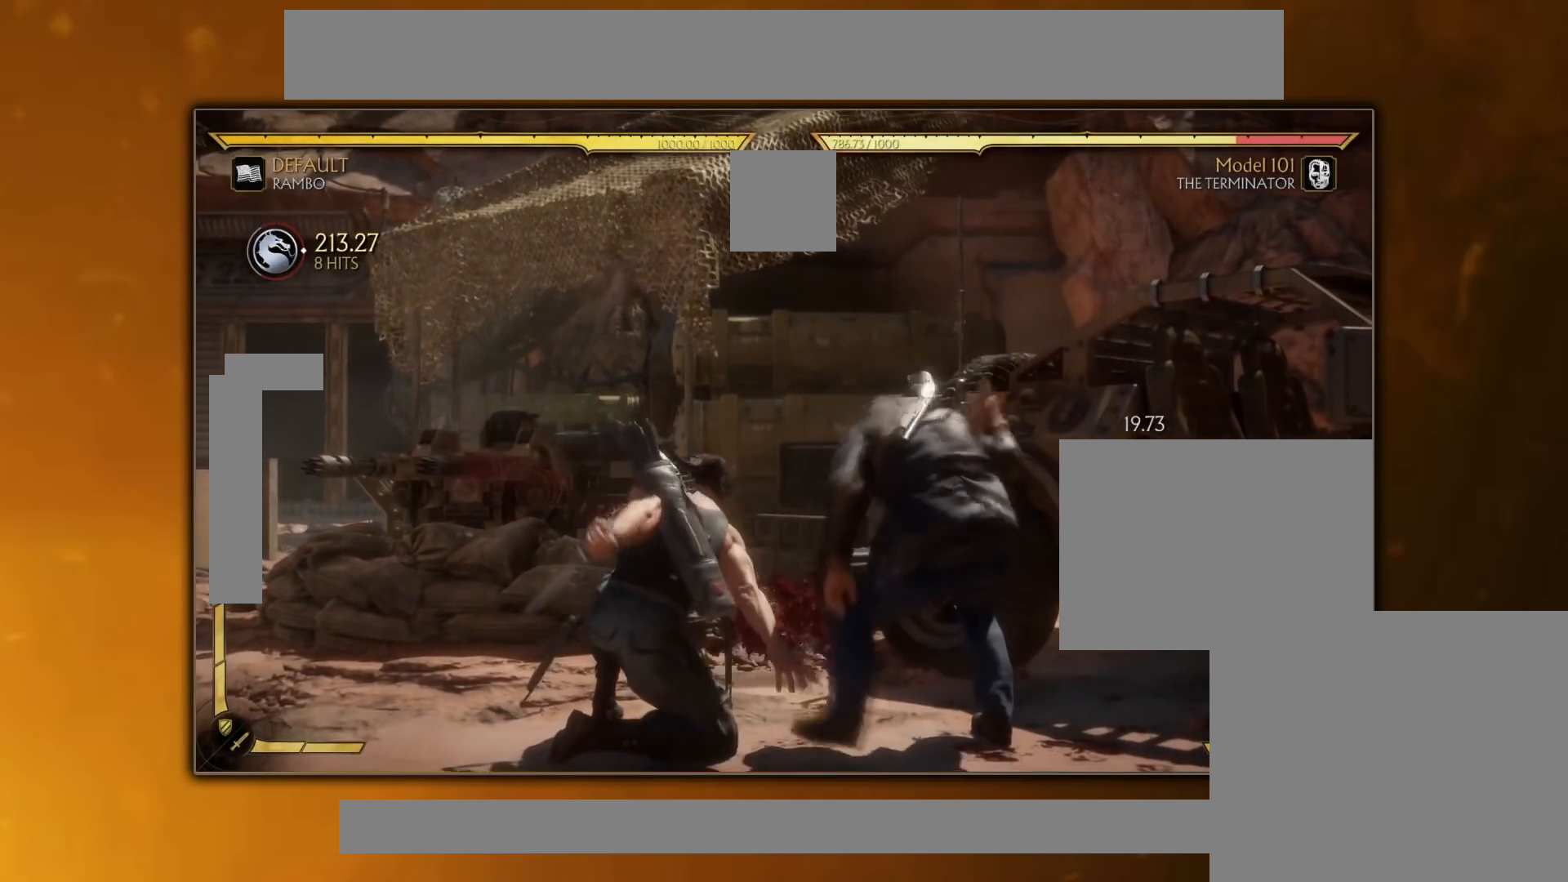
{"buttons": [], "events": []}
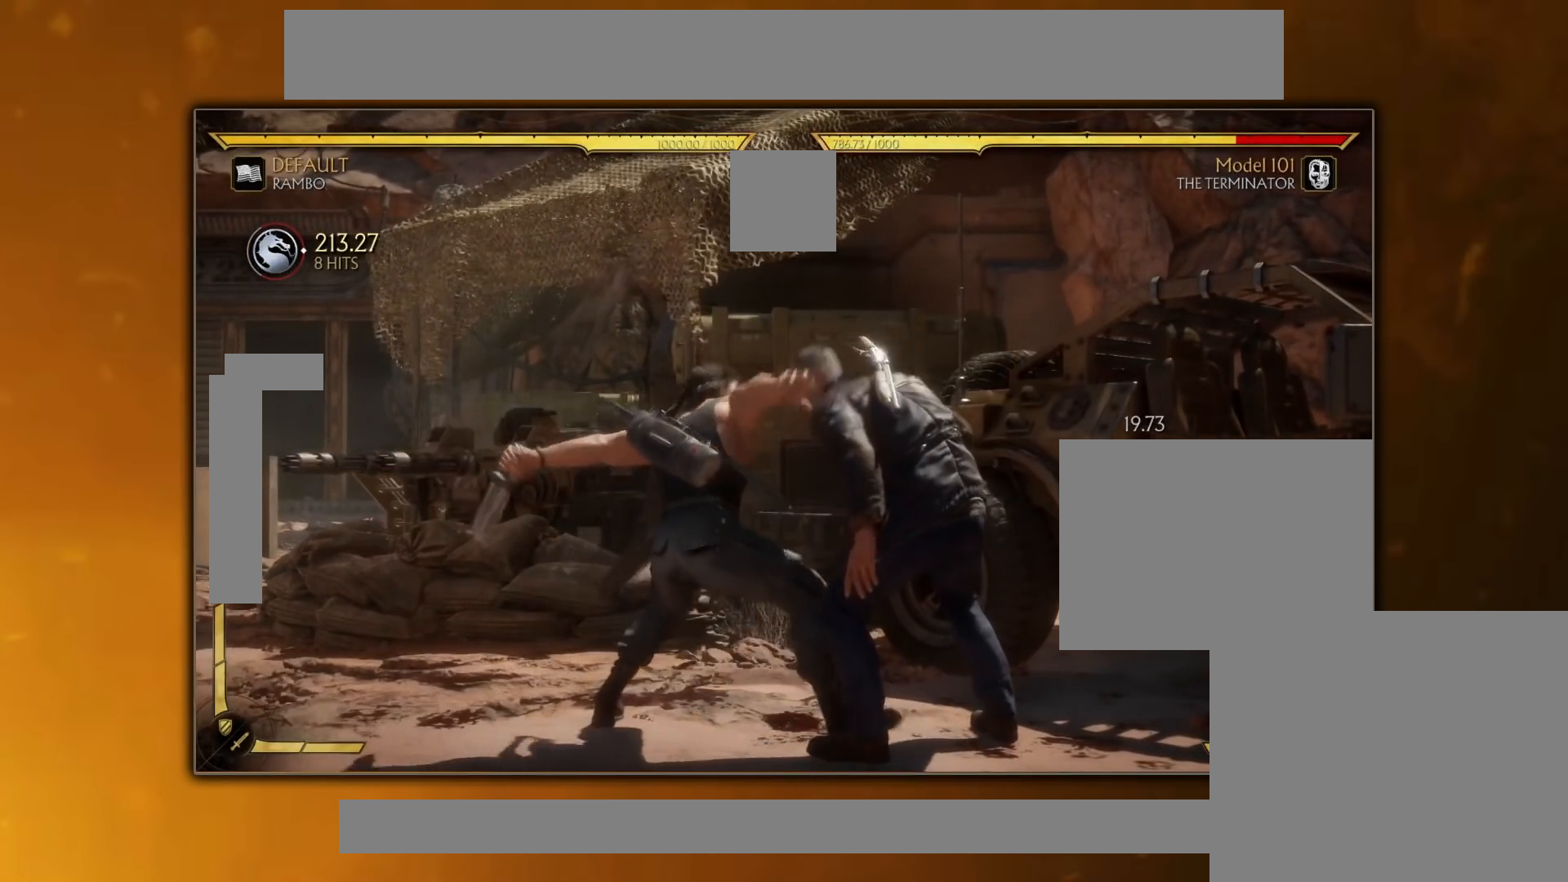
{"buttons": [], "events": []}
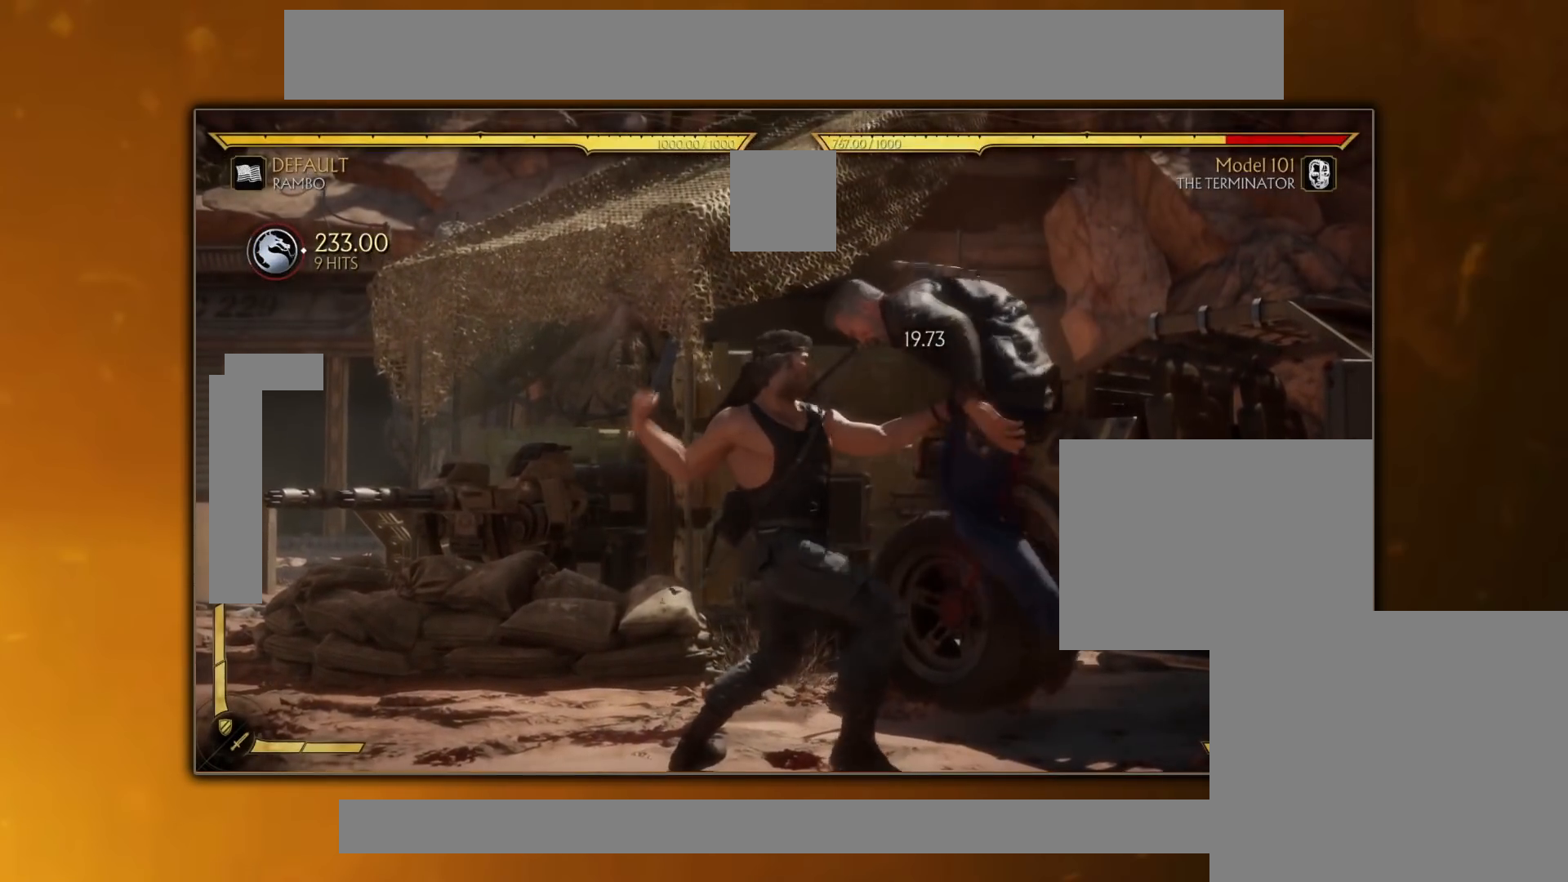
{"buttons": [], "events": []}
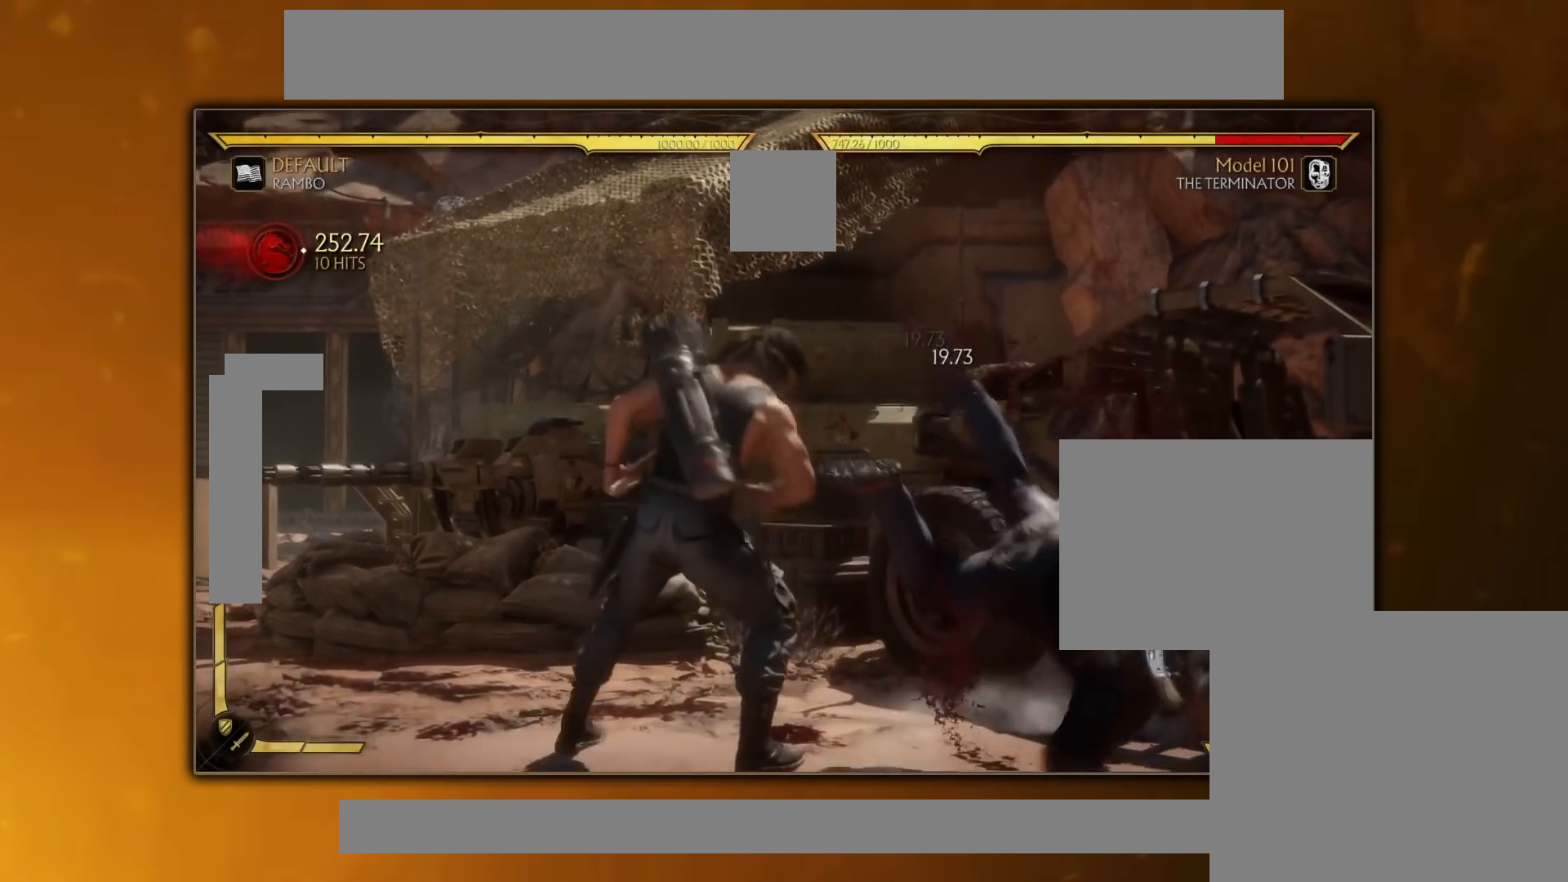
{"buttons": [], "events": []}
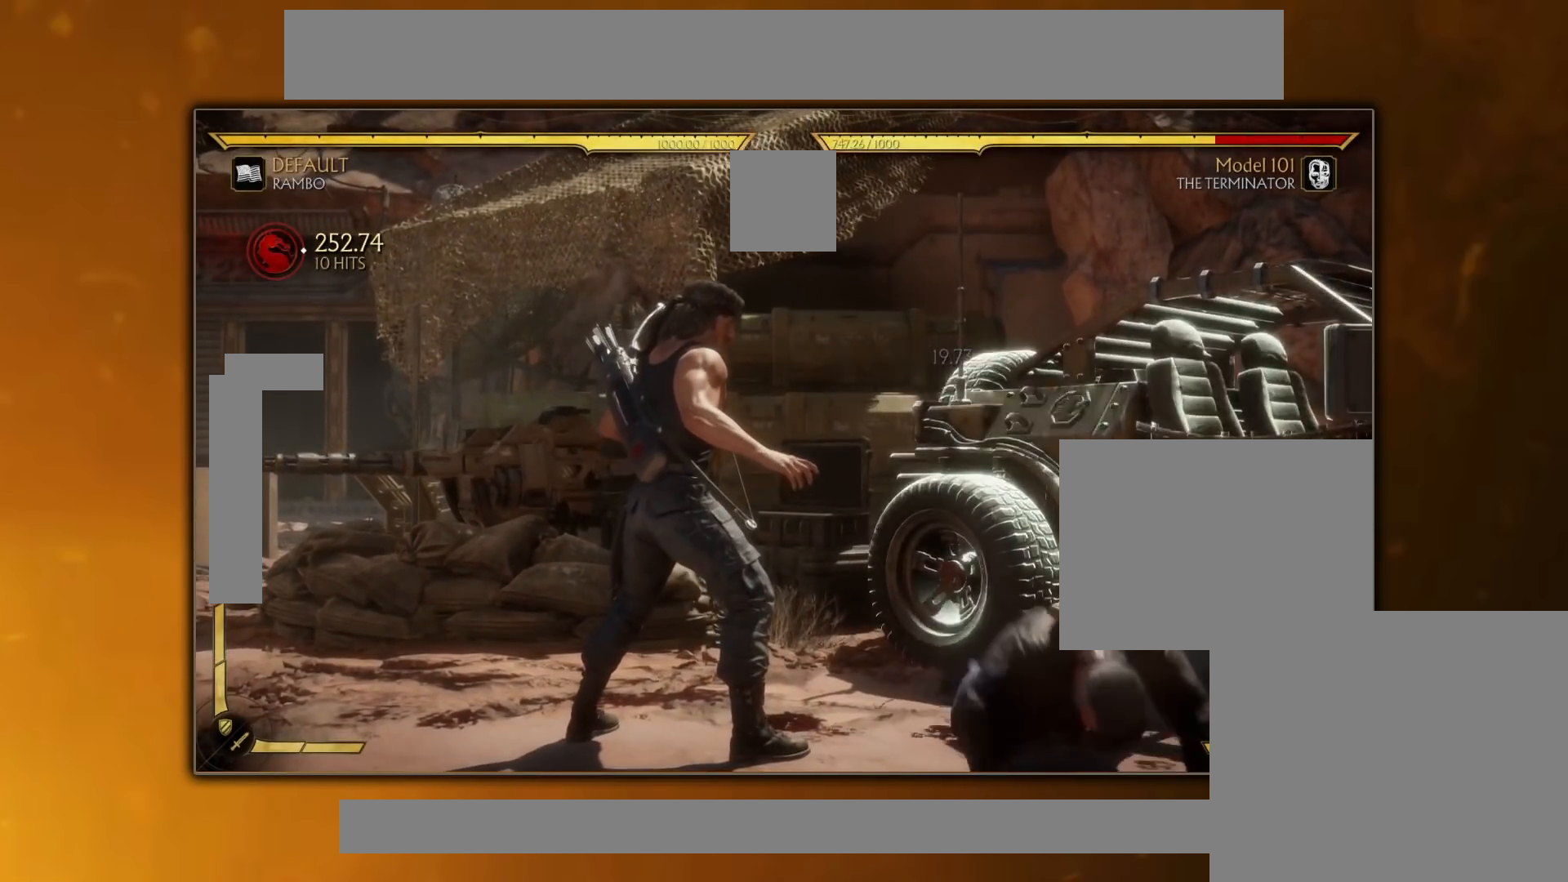
{"buttons": [], "events": []}
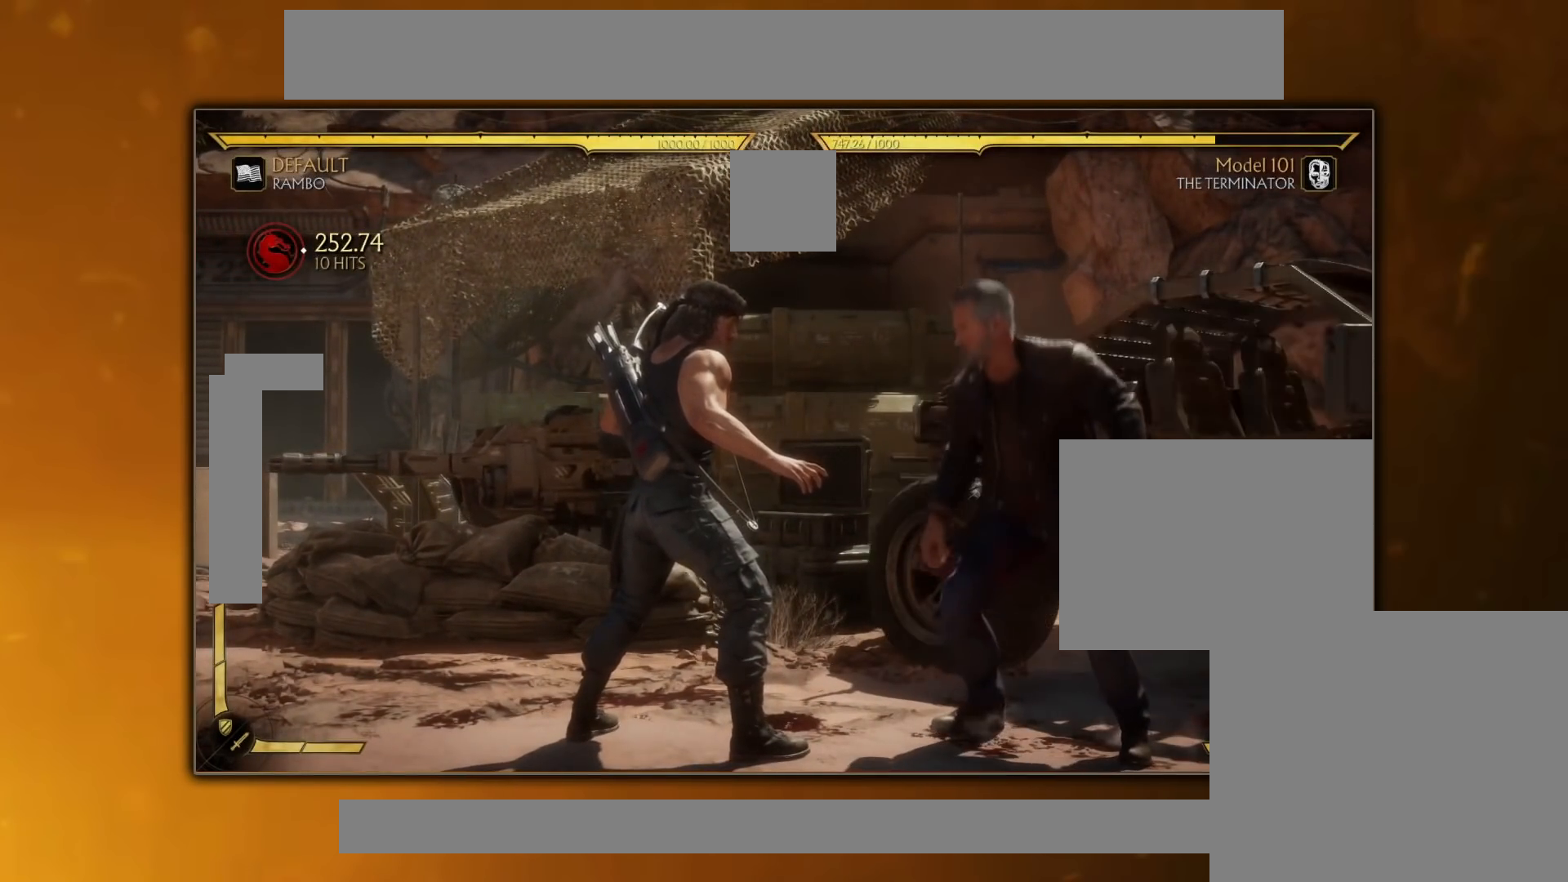
{"buttons": [], "events": []}
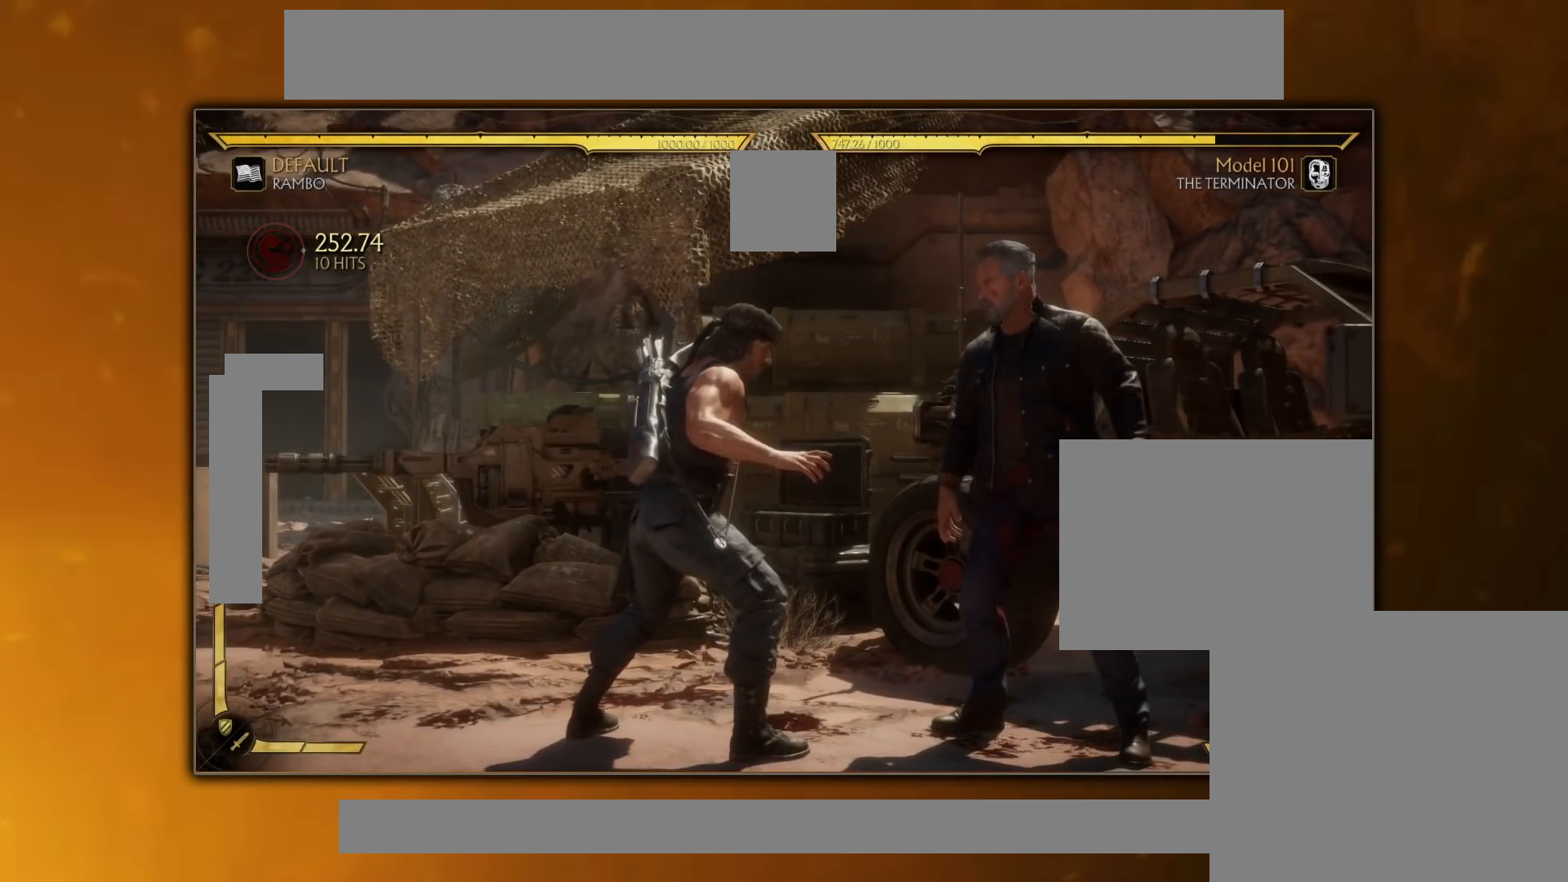
{"buttons": [], "events": [[217, "DPAD_RIGHT", "down"], [217, "SQUARE", "down"], [300, "DPAD_RIGHT", "up"], [300, "SQUARE", "up"], [367, "TRIANGLE", "down"], [434, "TRIANGLE", "up"]]}
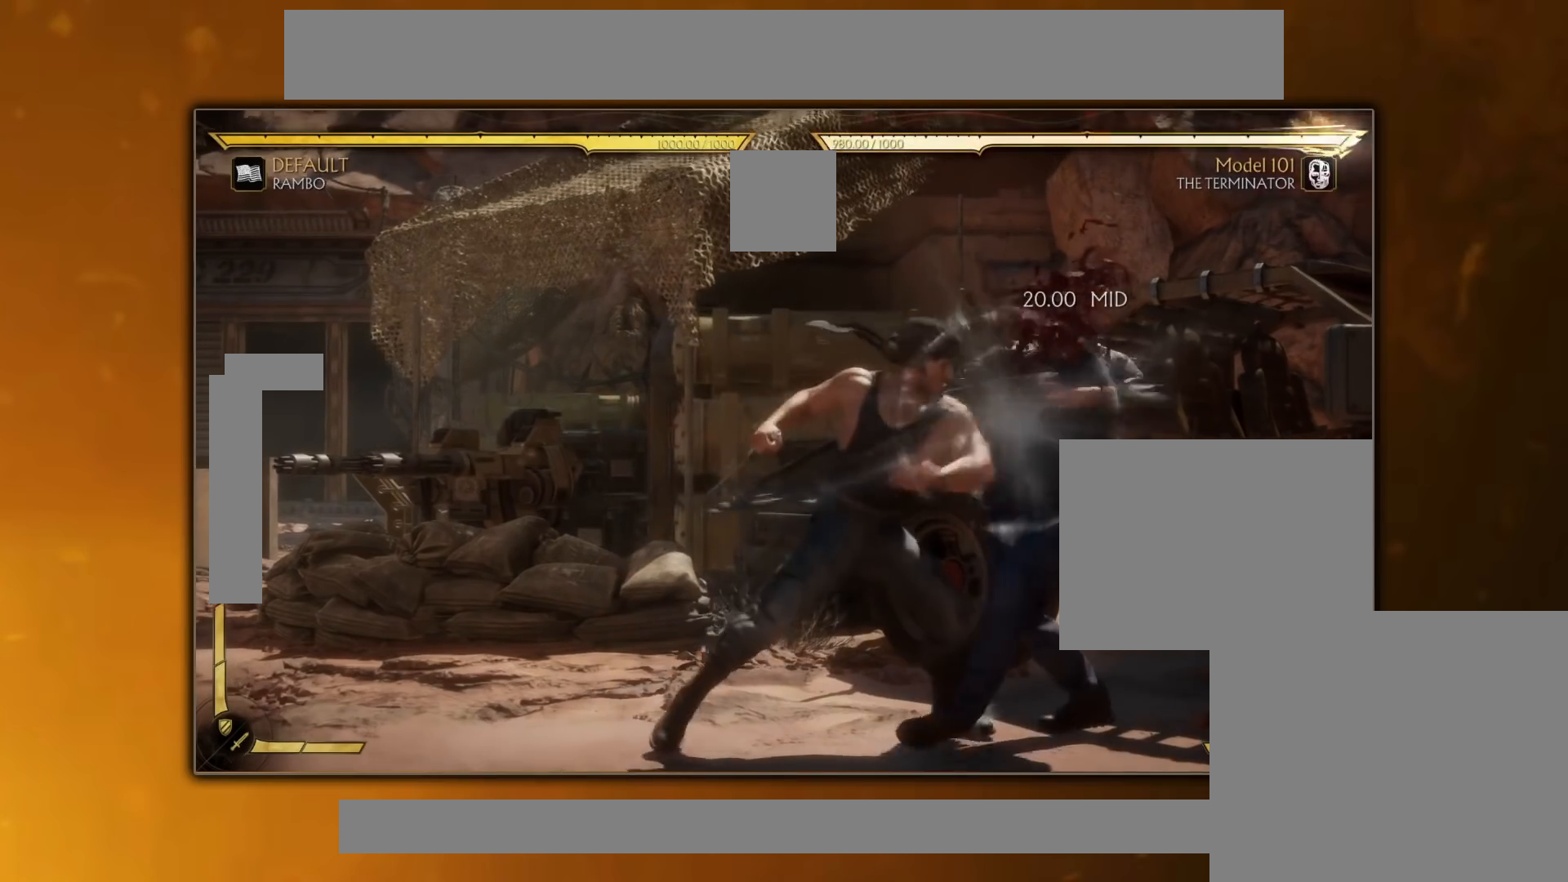
{"buttons": [], "events": [[34, "TRIANGLE", "down"], [134, "TRIANGLE", "up"]]}
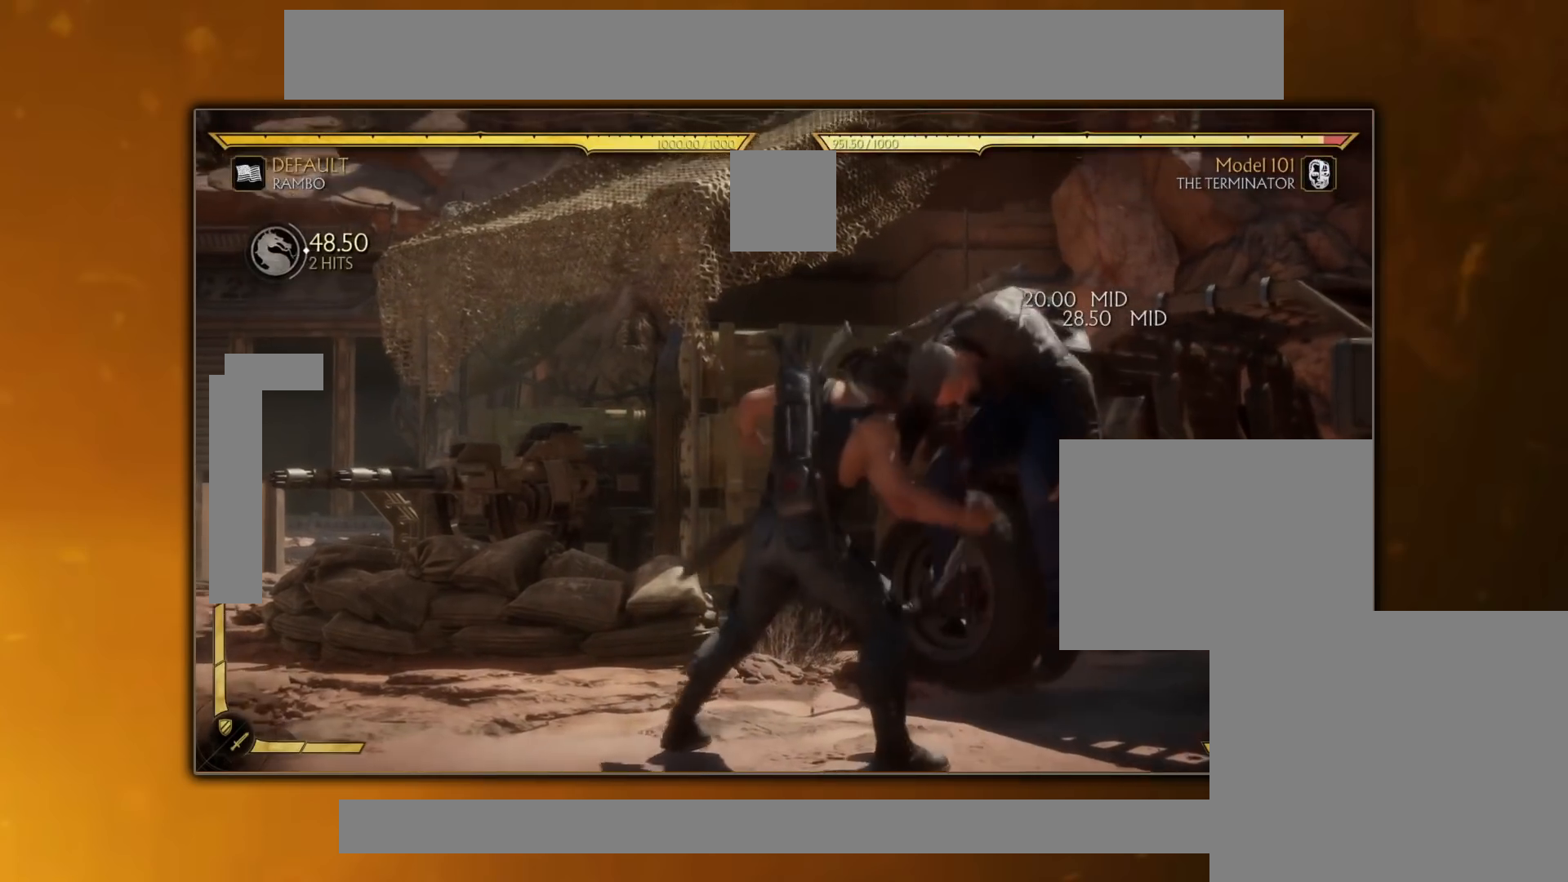
{"buttons": [], "events": []}
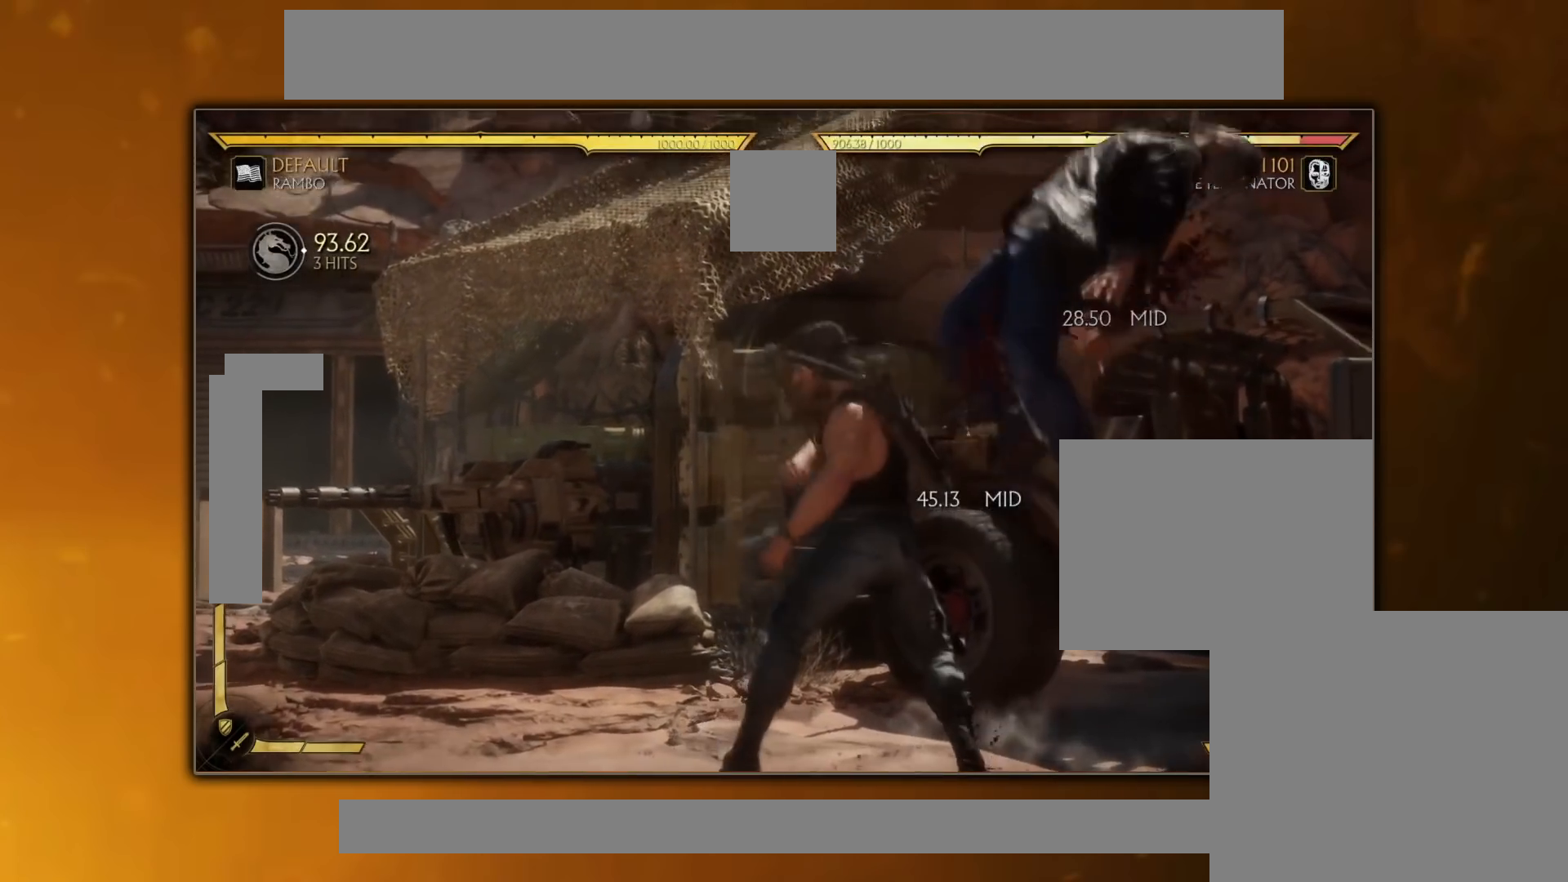
{"buttons": ["SQUARE", "DPAD_DOWN"], "events": [[501, "DPAD_DOWN", "down"], [501, "SQUARE", "down"]]}
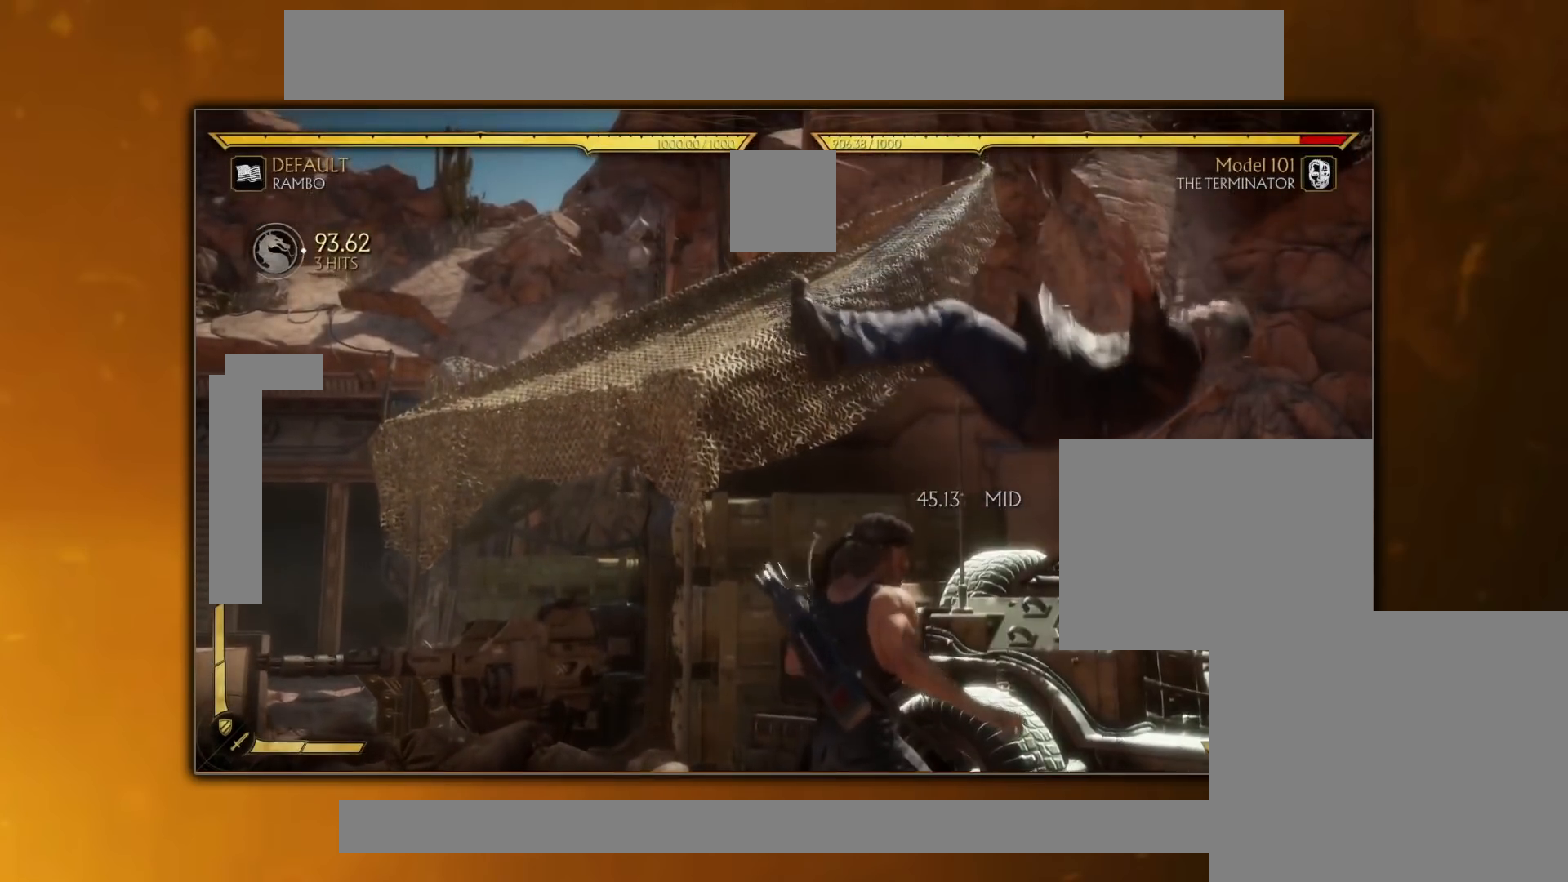
{"buttons": ["SQUARE", "DPAD_DOWN"], "events": [[100, "DPAD_DOWN", "up"], [100, "SQUARE", "up"], [417, "DPAD_DOWN", "down"], [450, "SQUARE", "down"]]}
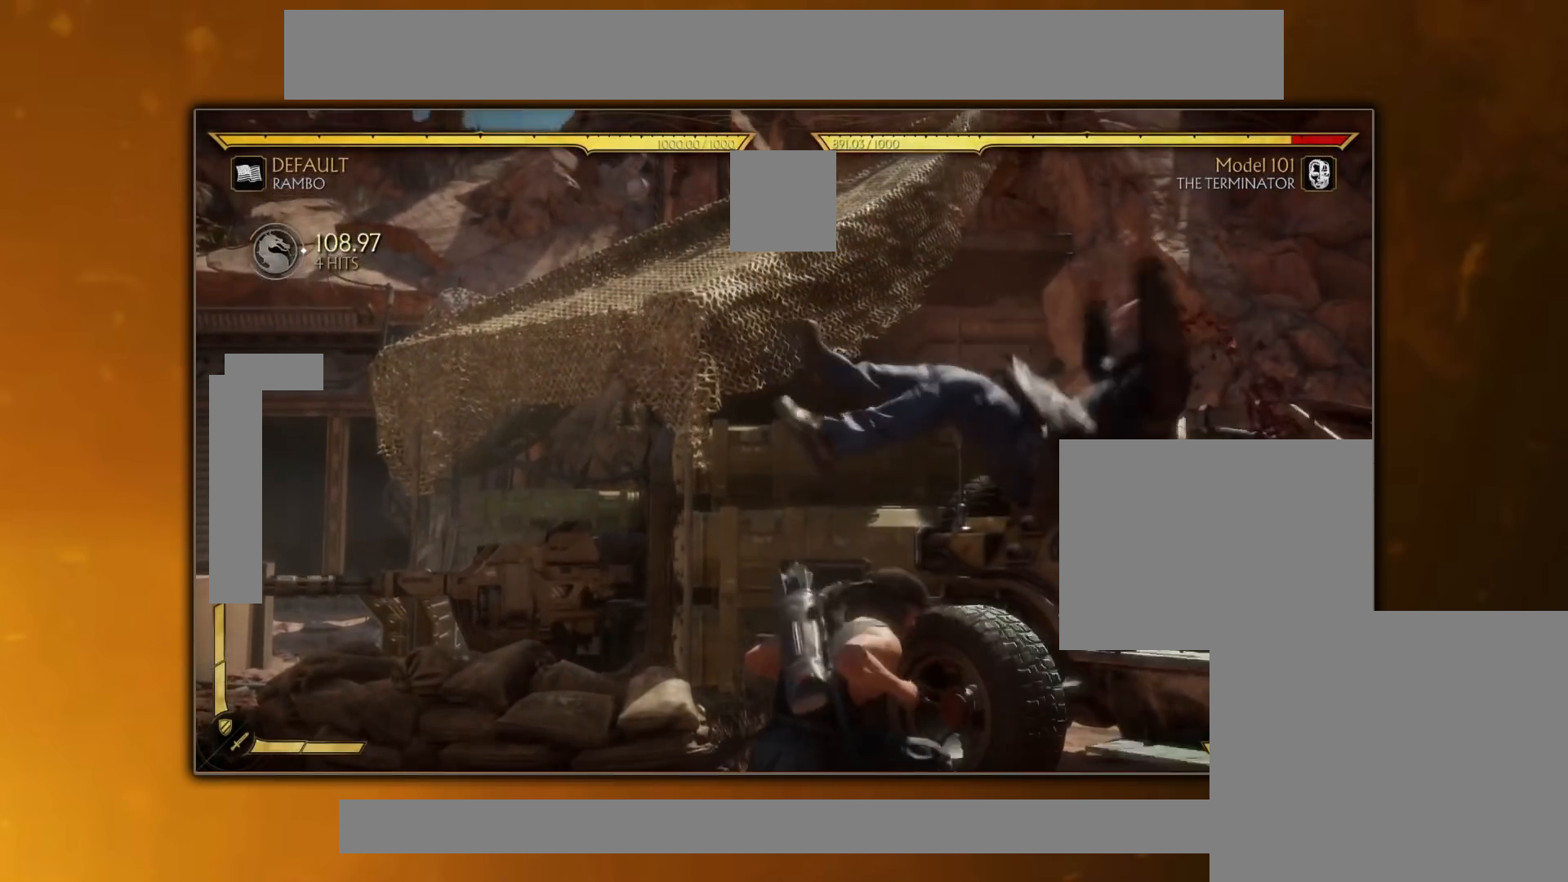
{"buttons": [], "events": [[67, "DPAD_DOWN", "up"], [67, "SQUARE", "up"], [334, "DPAD_LEFT", "down"], [401, "TRIANGLE", "down"], [484, "DPAD_LEFT", "up"], [484, "TRIANGLE", "up"]]}
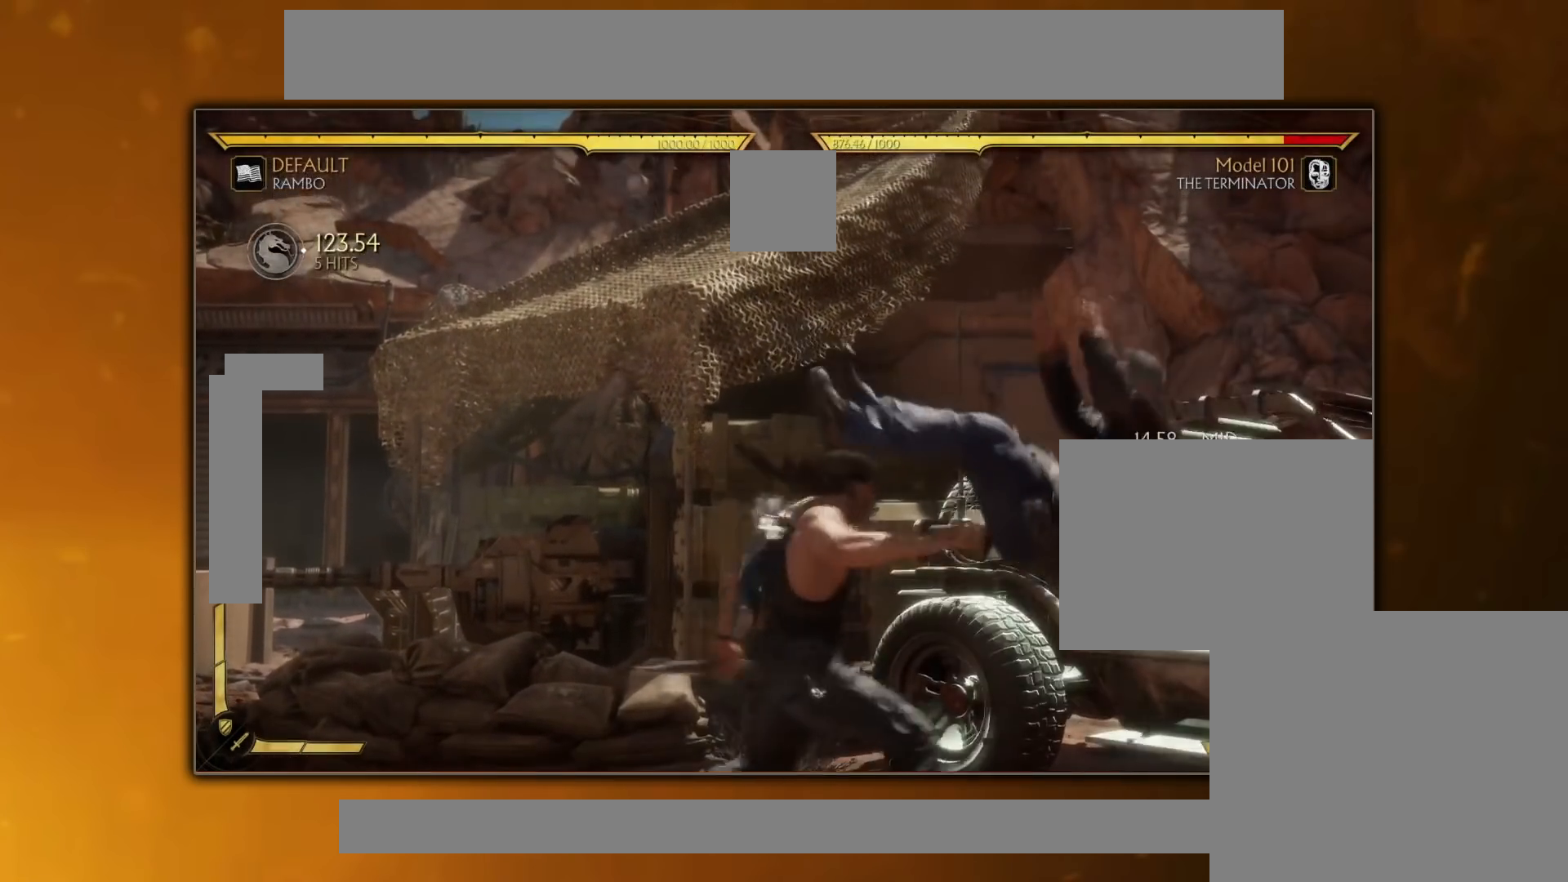
{"buttons": ["DPAD_DOWN"], "events": [[33, "TRIANGLE", "down"], [133, "TRIANGLE", "up"], [283, "SQUARE", "down"], [350, "SQUARE", "up"], [500, "DPAD_DOWN", "down"]]}
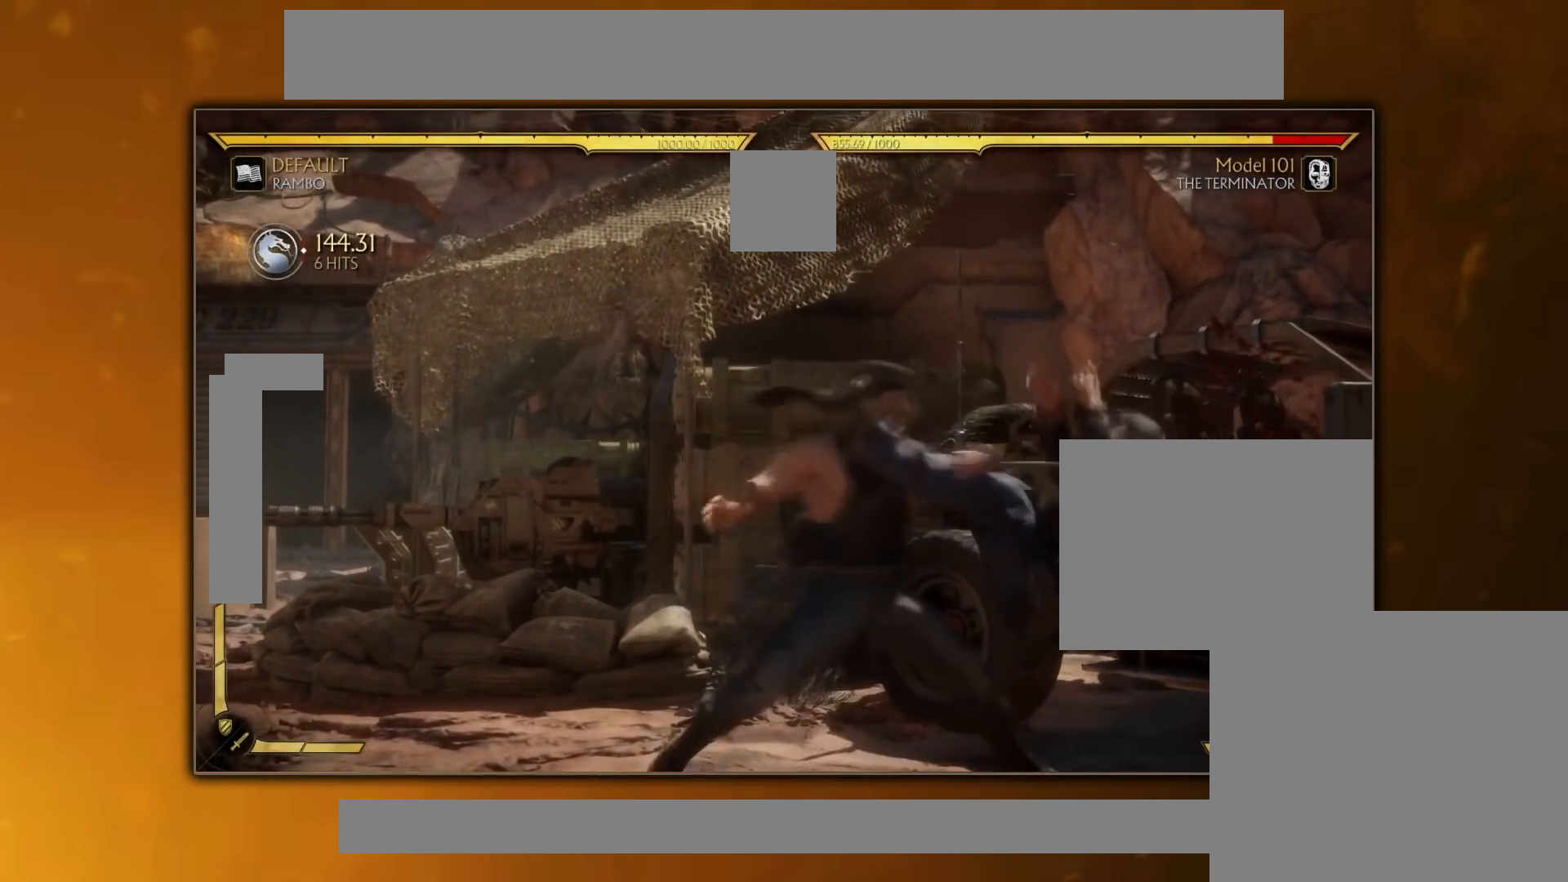
{"buttons": [], "events": [[67, "DPAD_DOWN", "up"], [100, "DPAD_LEFT", "down"], [167, "DPAD_LEFT", "up"], [200, "DPAD_RIGHT", "down"], [251, "DPAD_RIGHT", "up"], [251, "SQUARE", "down"], [367, "SQUARE", "up"]]}
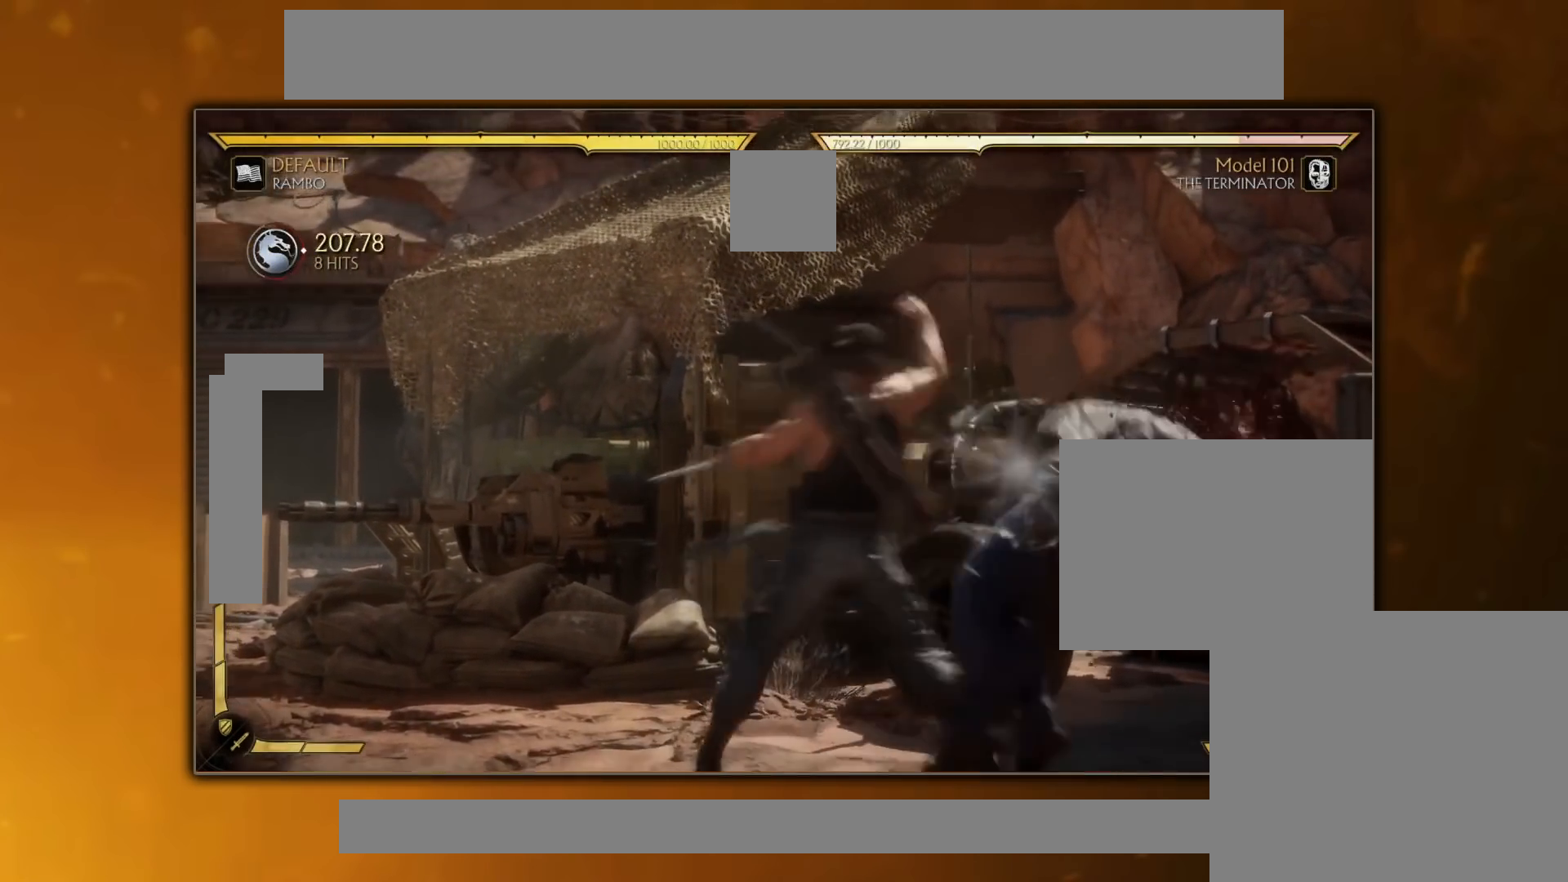
{"buttons": [], "events": []}
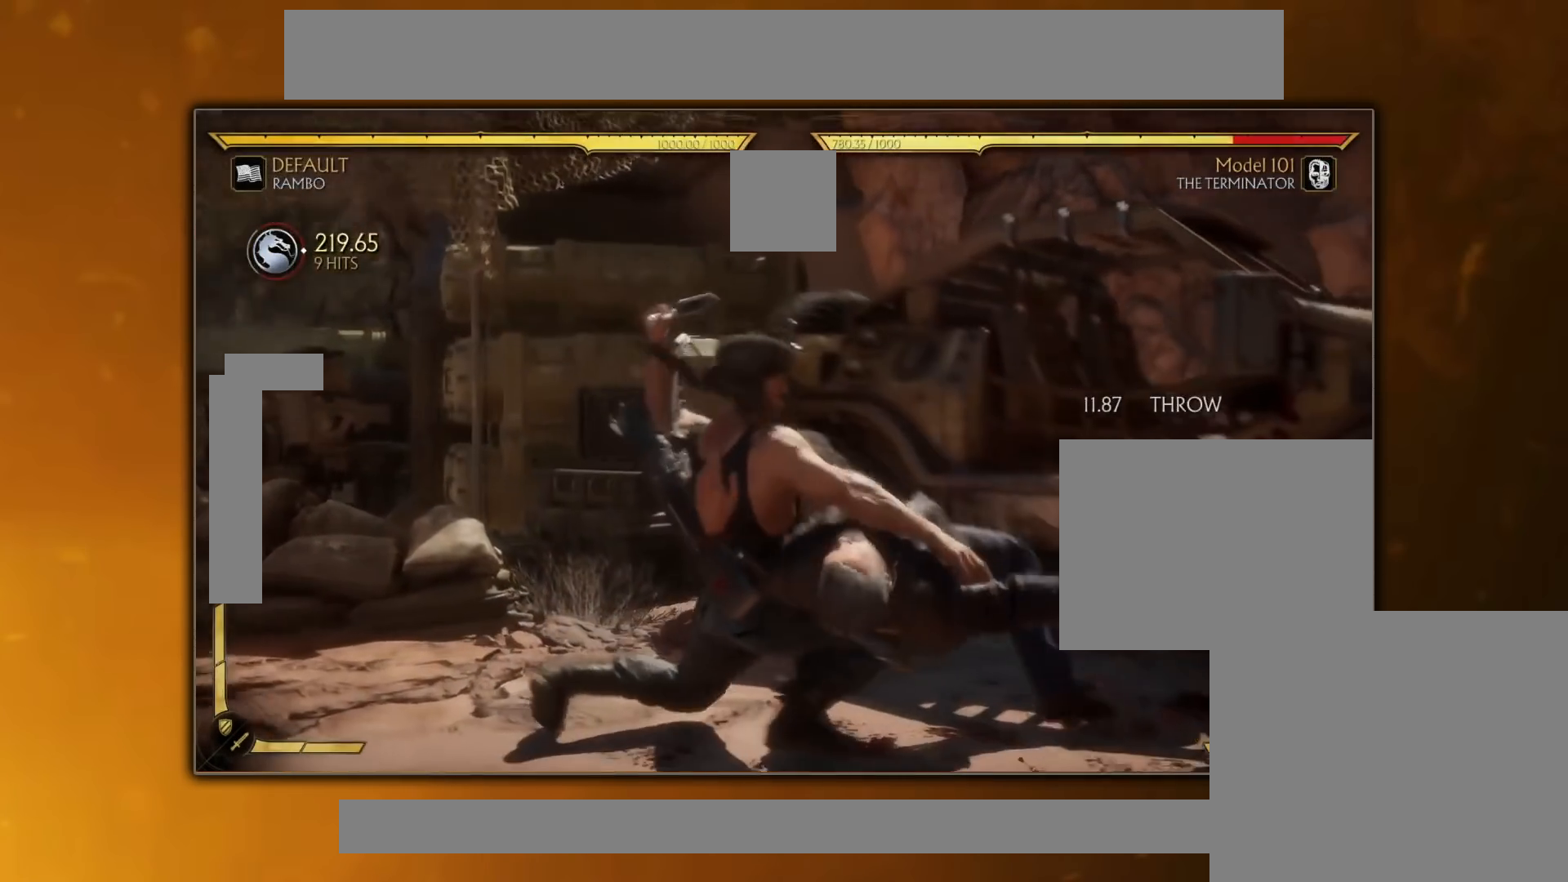
{"buttons": ["DPAD_RIGHT"], "events": [[17, "R1", "down"], [184, "R1", "up"], [317, "DPAD_RIGHT", "down"]]}